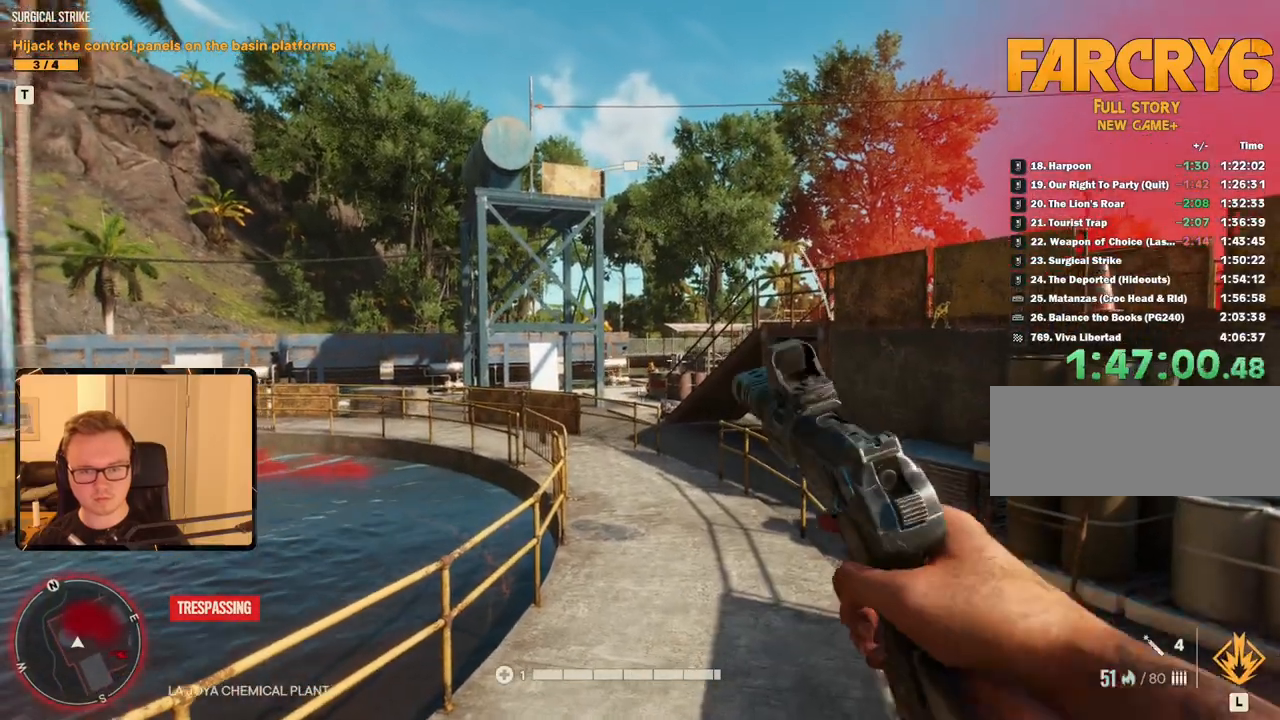
Gameplay with keyboard and mouse; each line is a JSON object with the keys and mouse buttons held at the frame after it. "events" lists presses ("down") and releases ("up") of "1", "2", "3", "4", "5", "6", "7", "8", "9", "a", "alt", "b", "c", "caps_lock", "ctrl", "d", "e", "escape", "f", "g", "h", "m", "n", "q", "r", "return", "s", "shift", "space", "t", "tab", "v", "w", "x", "y", "z", "mouse_left", "mouse_right", "mouse_mb4", "mouse_mb5", "mouse_wheel_up" and "mouse_wheel_down" between this image and that frame as [ms after this image, input, new state], when the widget could be followed in between. "mouse_left", "mouse_right", "mouse_mb4", "mouse_mb5", "mouse_wheel_up", "mouse_wheel_down" = the "left", "right", "mb4", "mb5", "wheel_up", "wheel_down" buttons of the "mouse" list. No other keys are recorded. Mouse movement is not recorded.
{"keys": [], "mouse": ["right"], "events": [[200, "mouse_right", "down"]]}
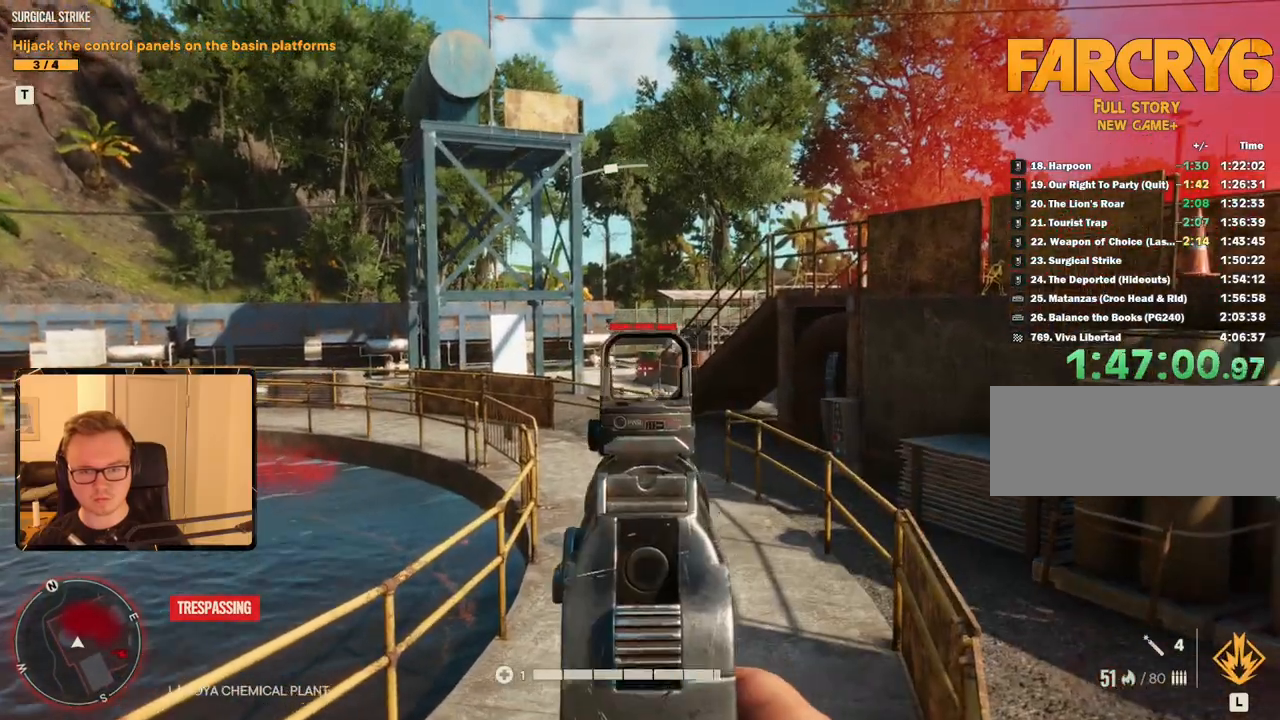
{"keys": [], "mouse": ["right"], "events": [[67, "mouse_left", "down"], [167, "mouse_left", "up"], [350, "mouse_left", "down"], [450, "mouse_left", "up"]]}
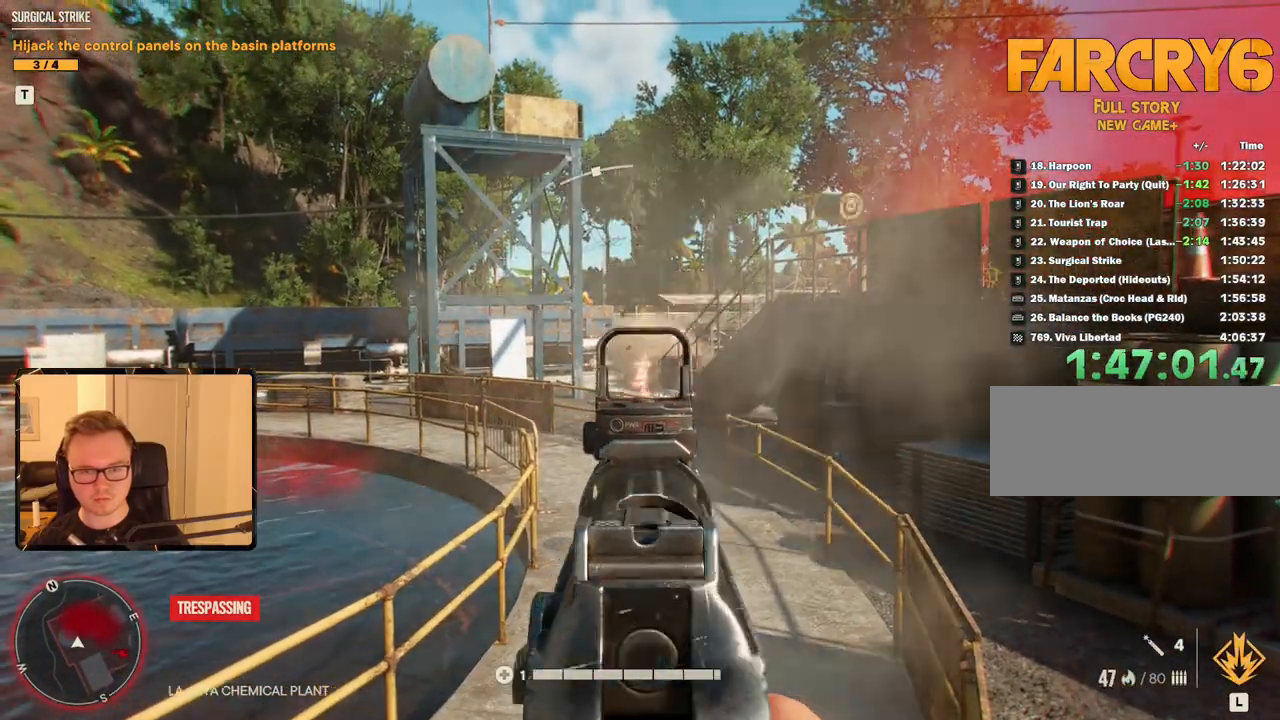
{"keys": ["2"], "mouse": [], "events": [[83, "mouse_right", "up"], [467, "2", "down"]]}
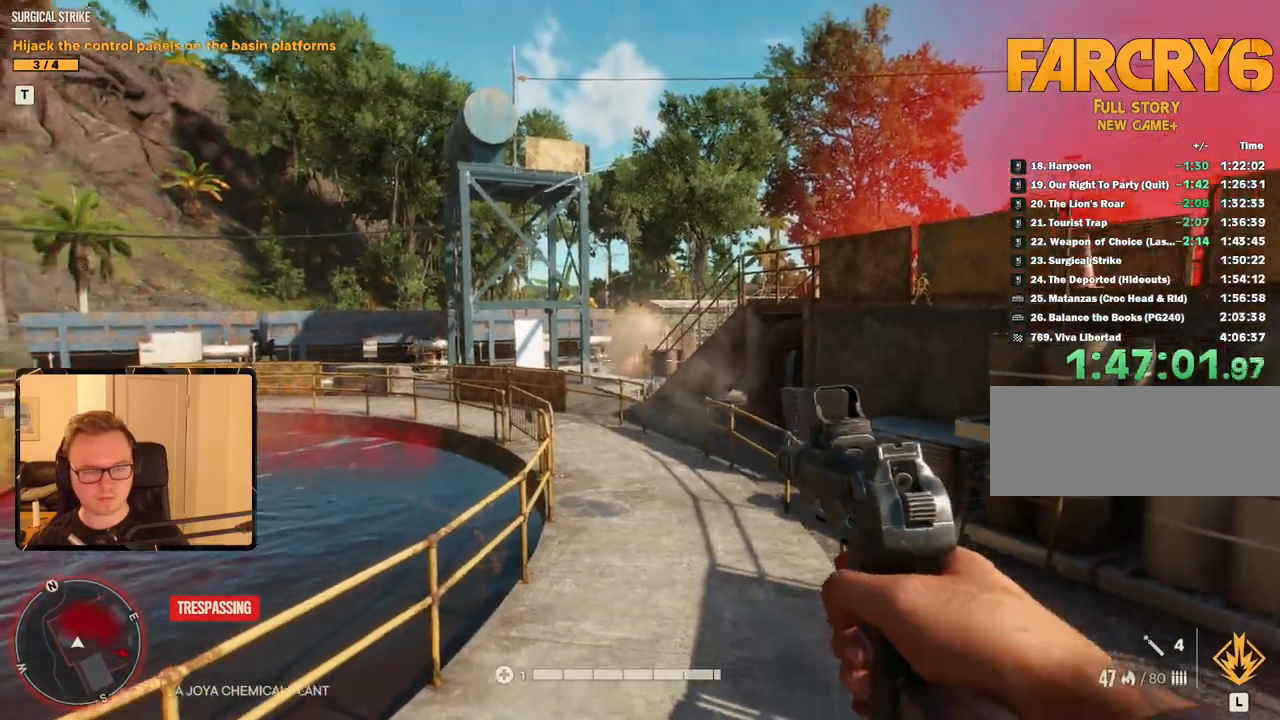
{"keys": [], "mouse": [], "events": [[100, "2", "up"]]}
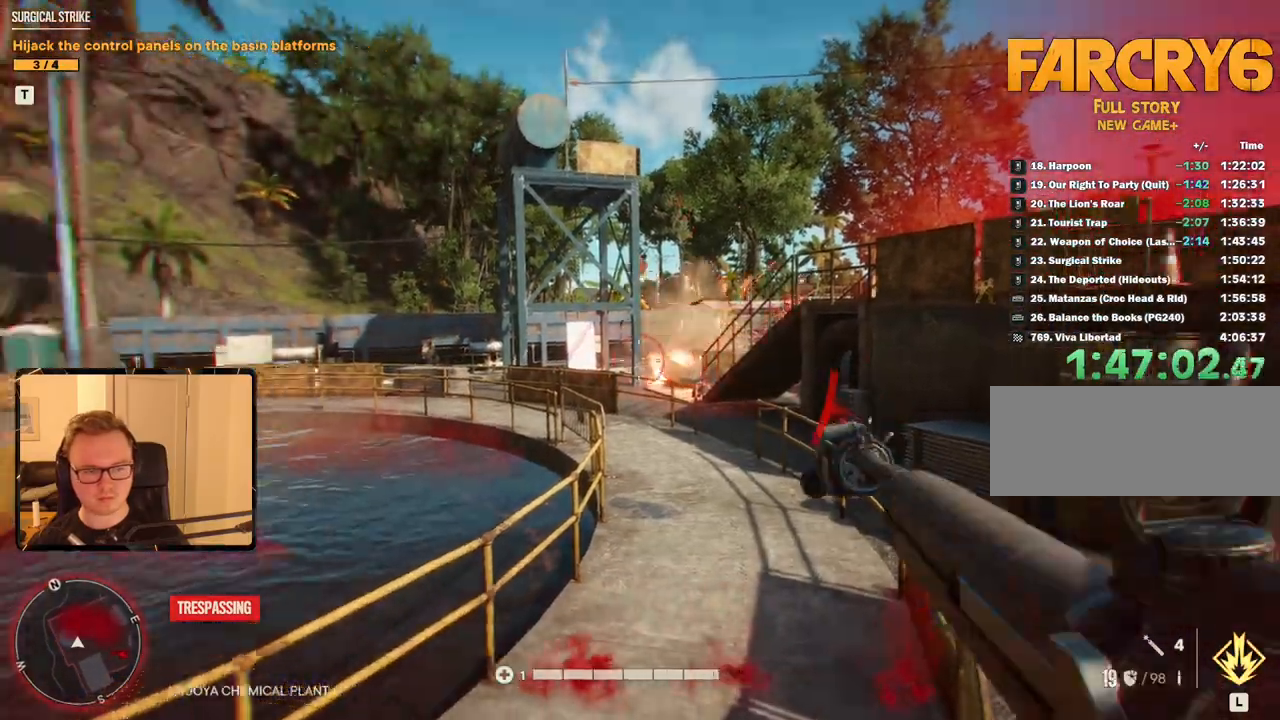
{"keys": [], "mouse": ["right"], "events": [[350, "mouse_right", "down"]]}
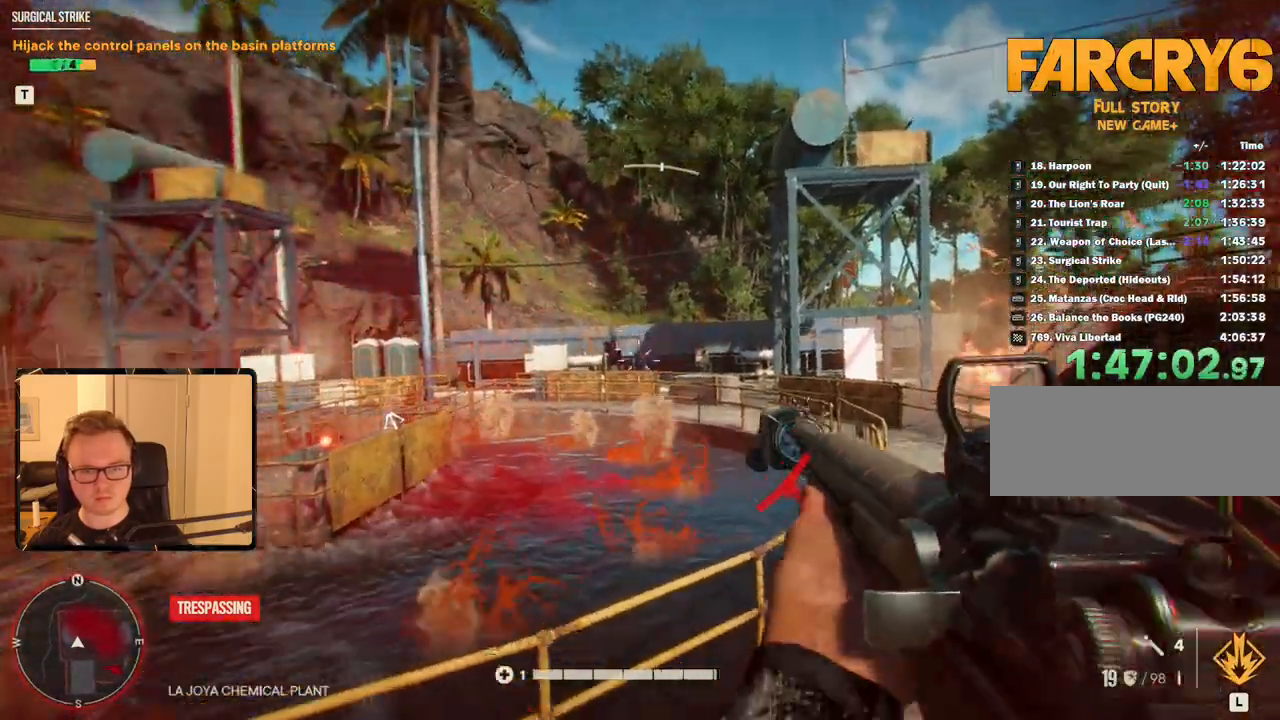
{"keys": [], "mouse": ["right"], "events": []}
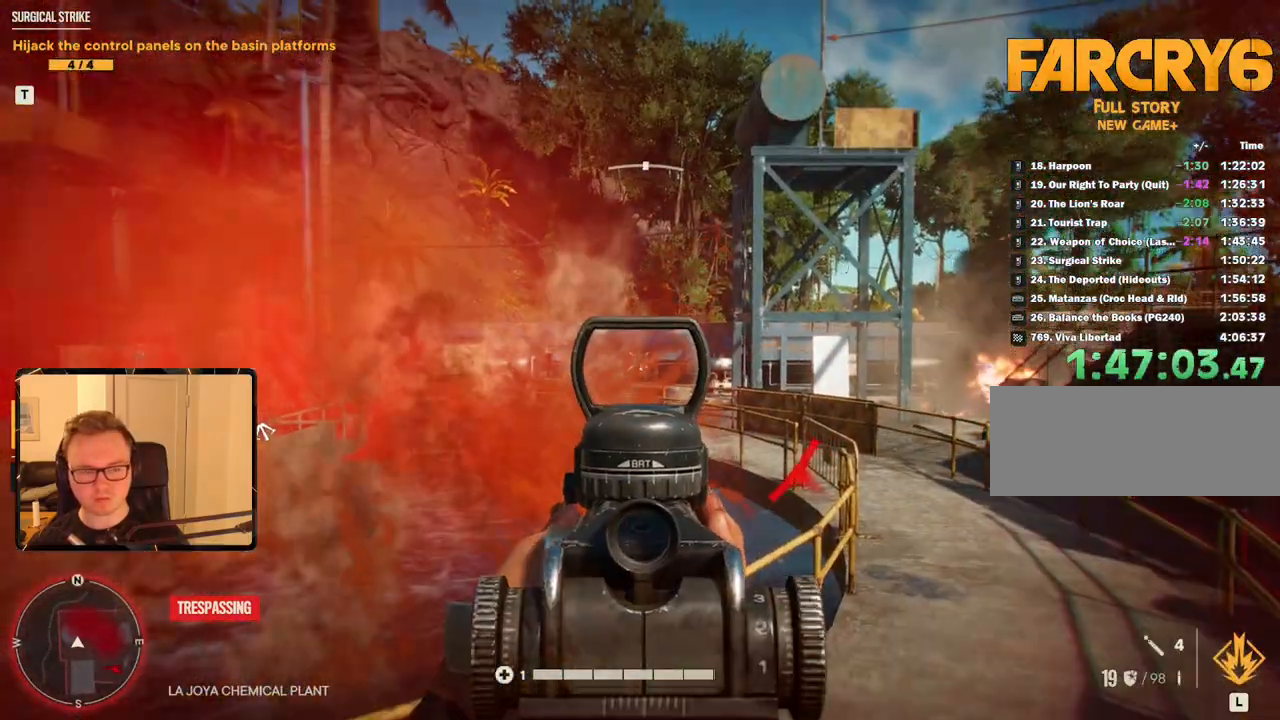
{"keys": [], "mouse": [], "events": [[17, "mouse_right", "up"]]}
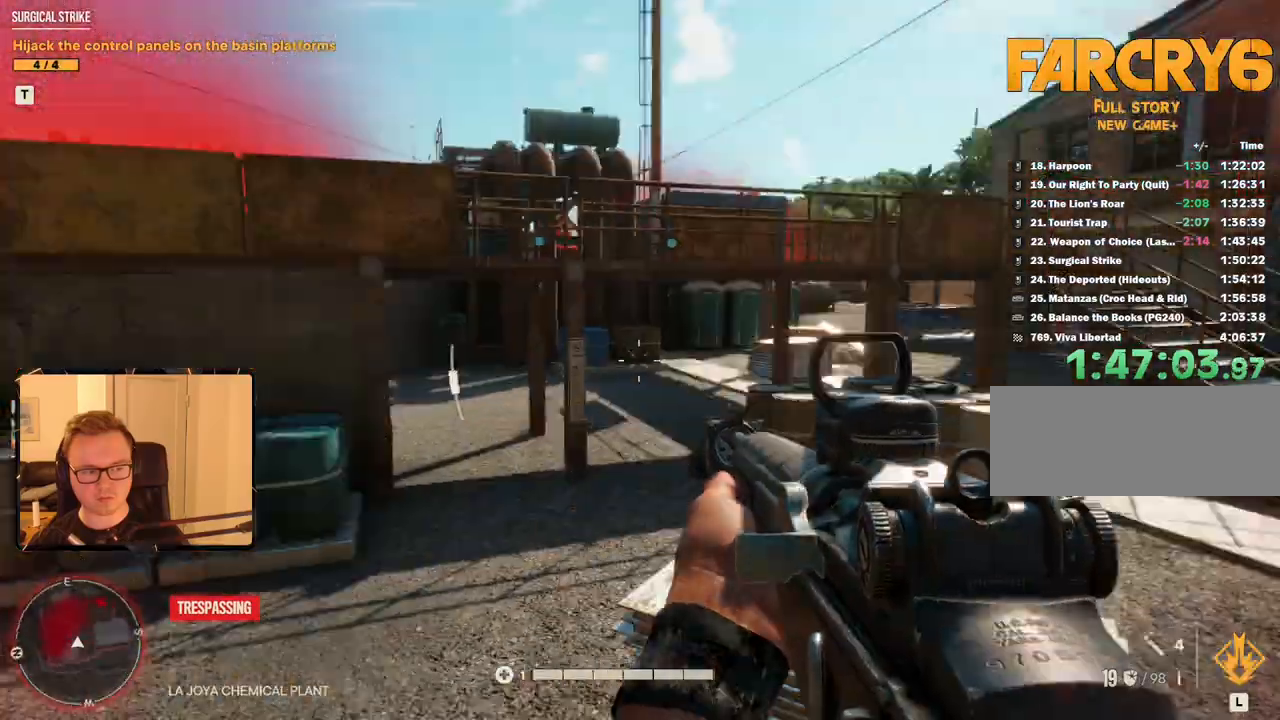
{"keys": ["w"], "mouse": [], "events": [[400, "w", "down"]]}
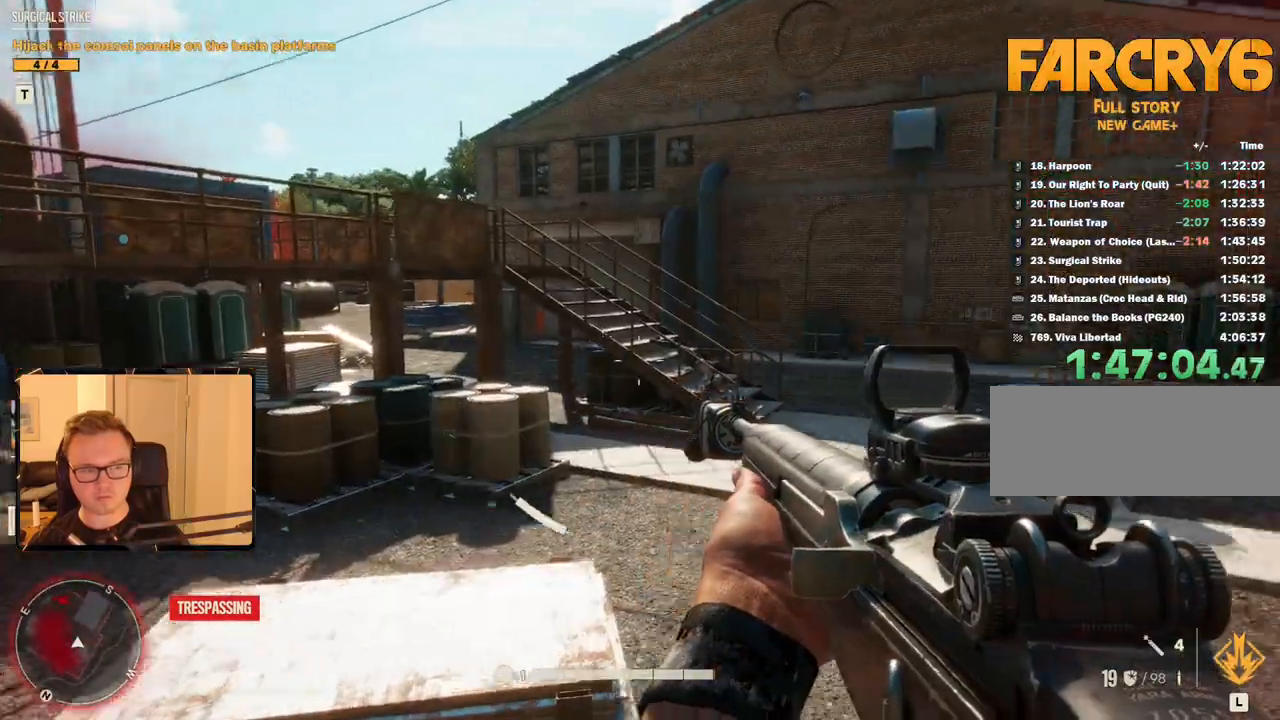
{"keys": ["w"], "mouse": [], "events": []}
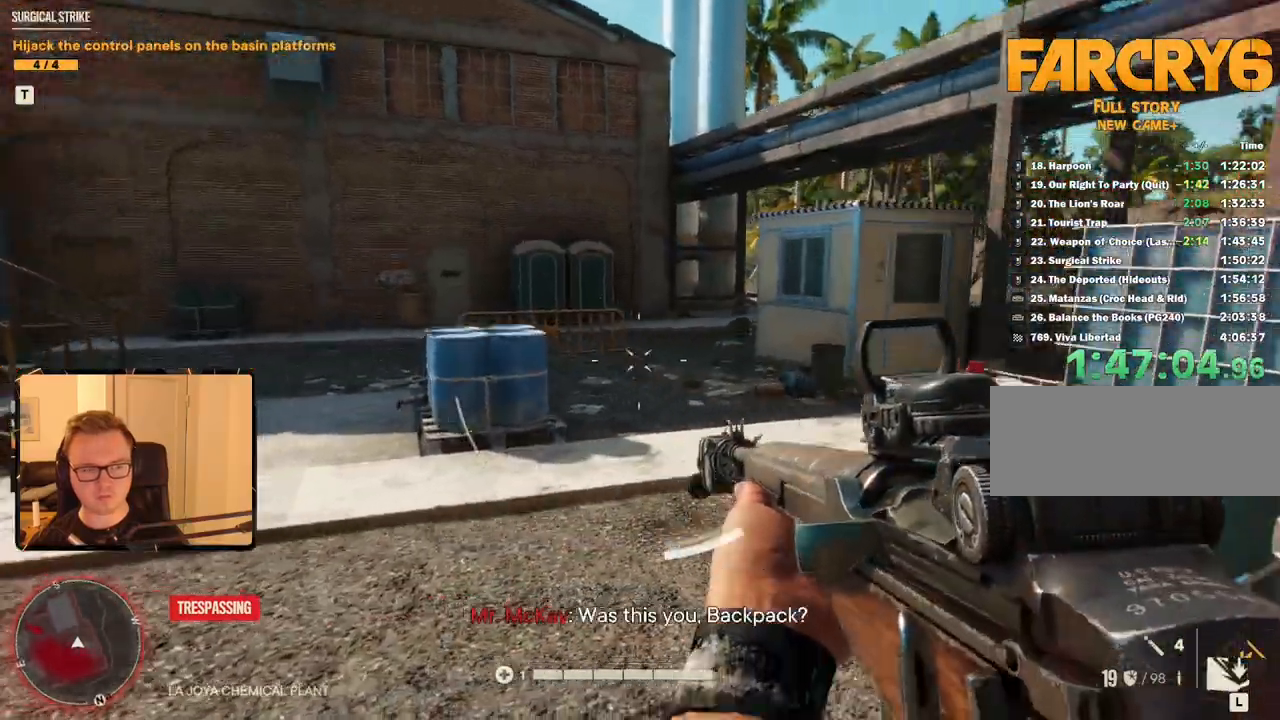
{"keys": ["w"], "mouse": [], "events": [[333, "4", "down"], [467, "4", "up"]]}
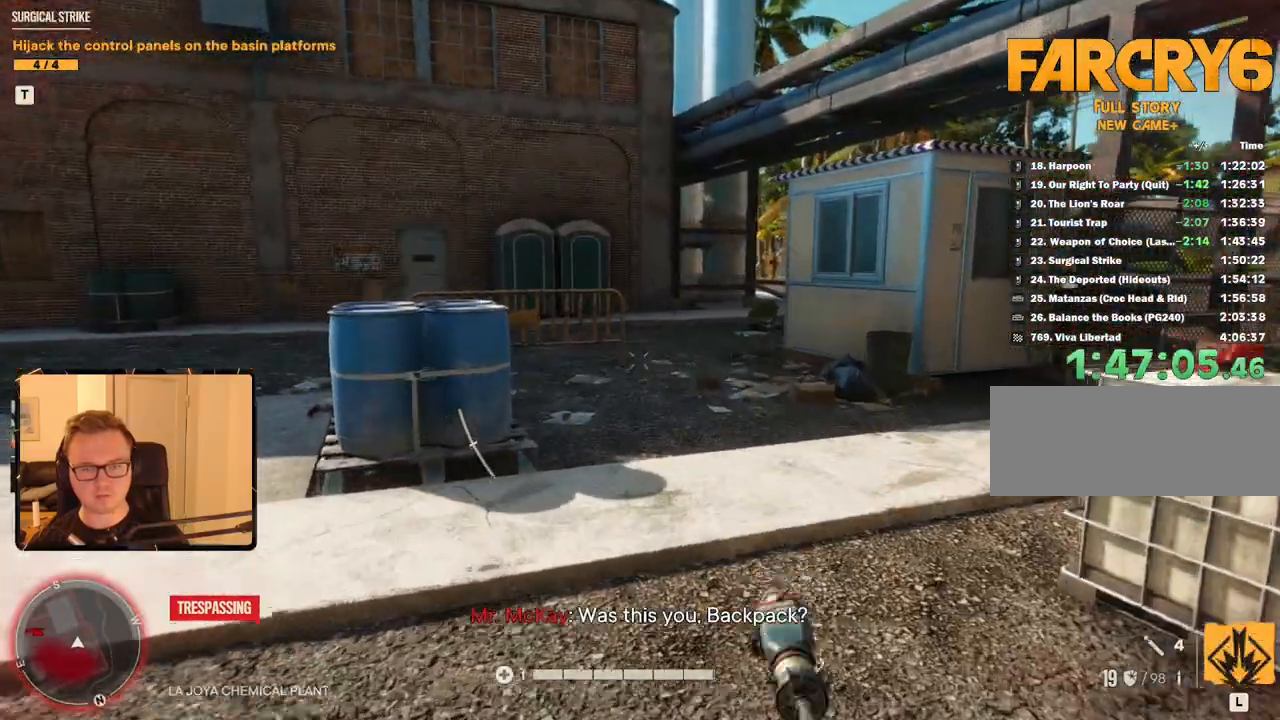
{"keys": [], "mouse": [], "events": [[350, "w", "up"]]}
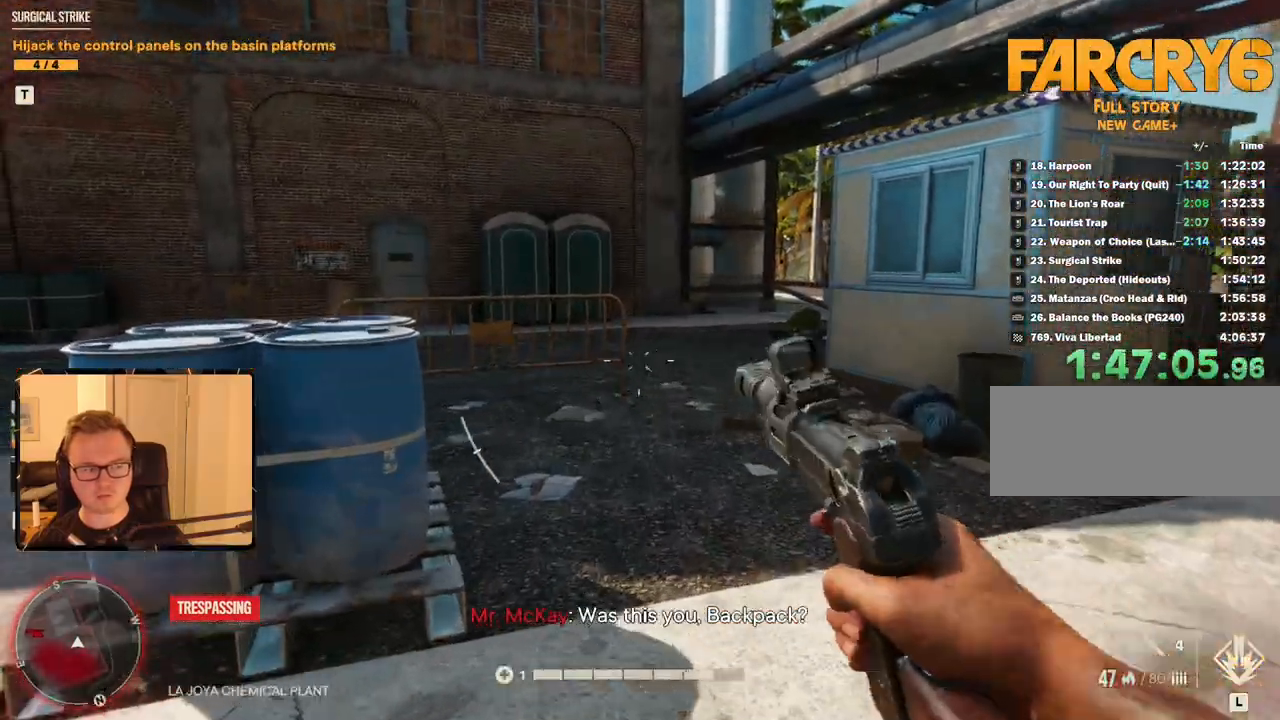
{"keys": [], "mouse": [], "events": [[300, "r", "down"], [400, "r", "up"]]}
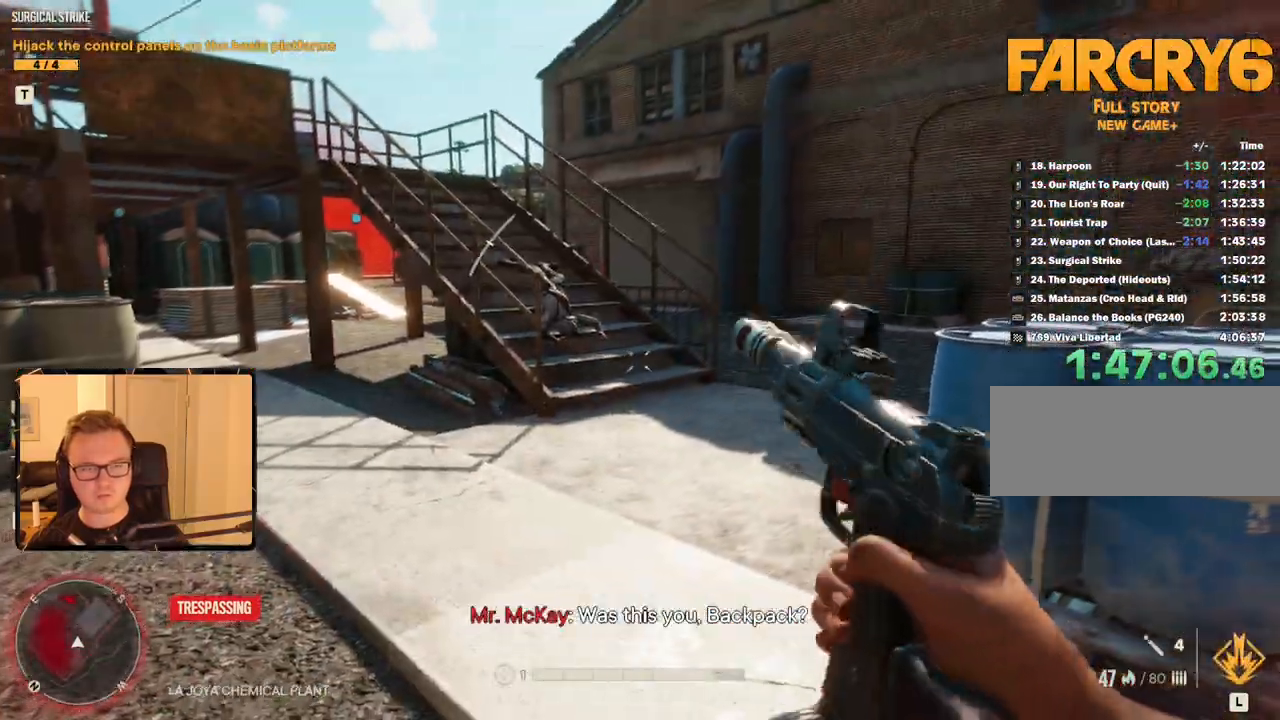
{"keys": [], "mouse": [], "events": []}
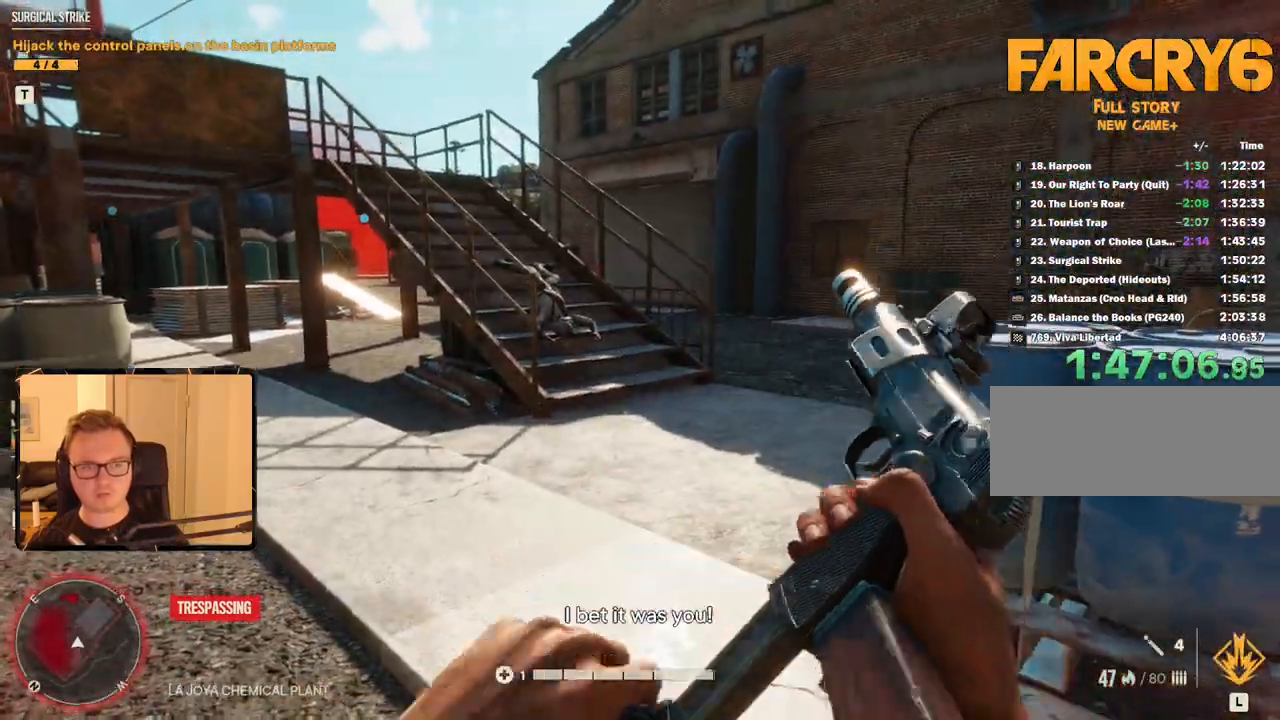
{"keys": [], "mouse": [], "events": []}
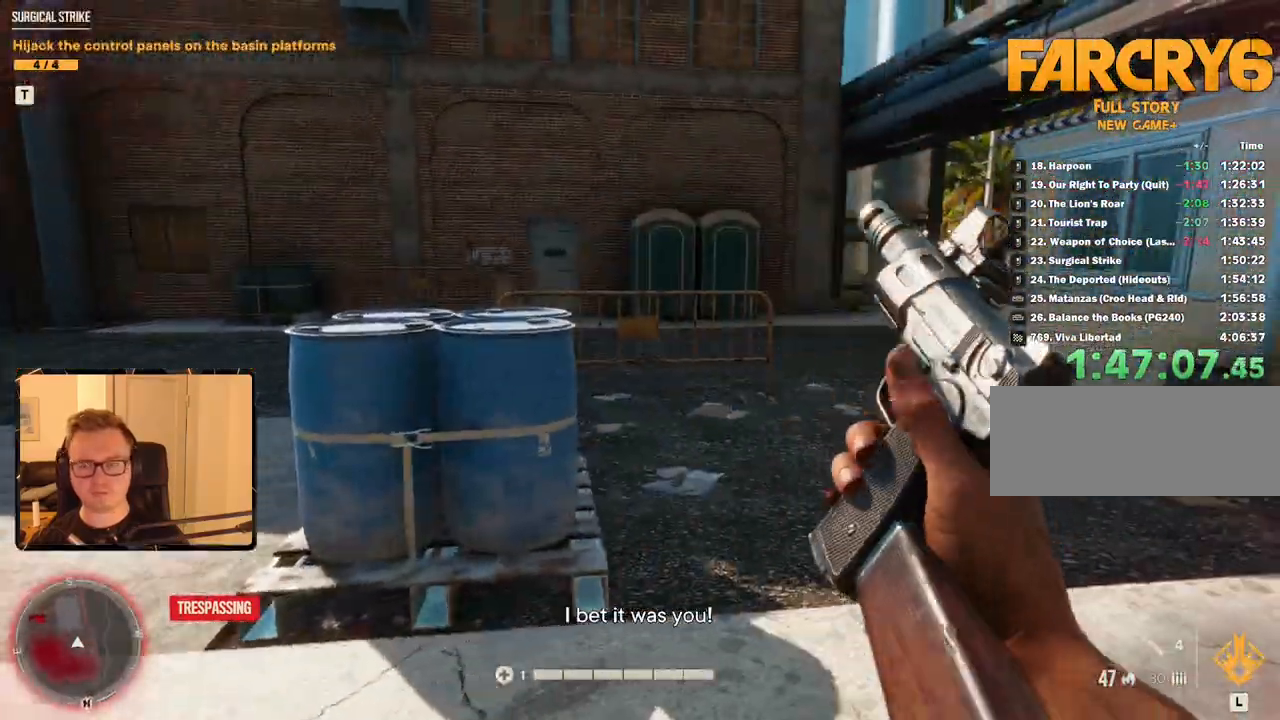
{"keys": ["d", "w"], "mouse": [], "events": [[250, "d", "down"], [483, "w", "down"]]}
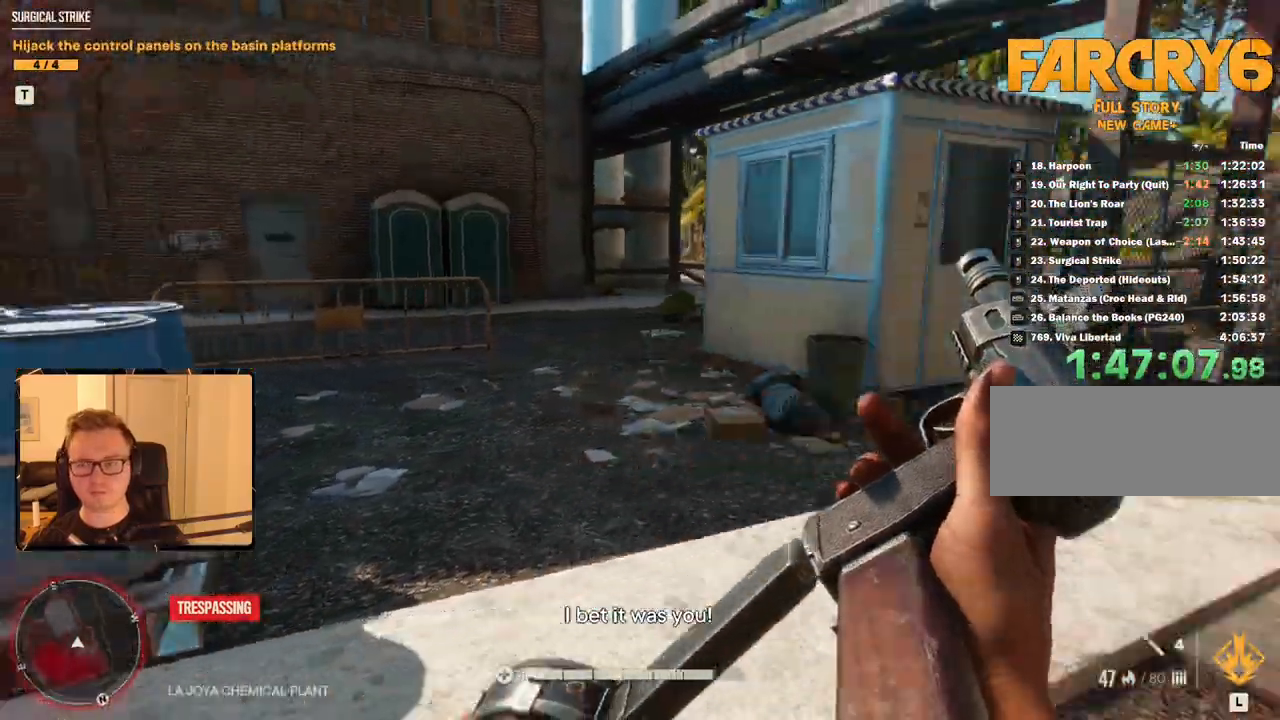
{"keys": ["w"], "mouse": [], "events": [[33, "d", "up"], [167, "d", "down"], [317, "d", "up"]]}
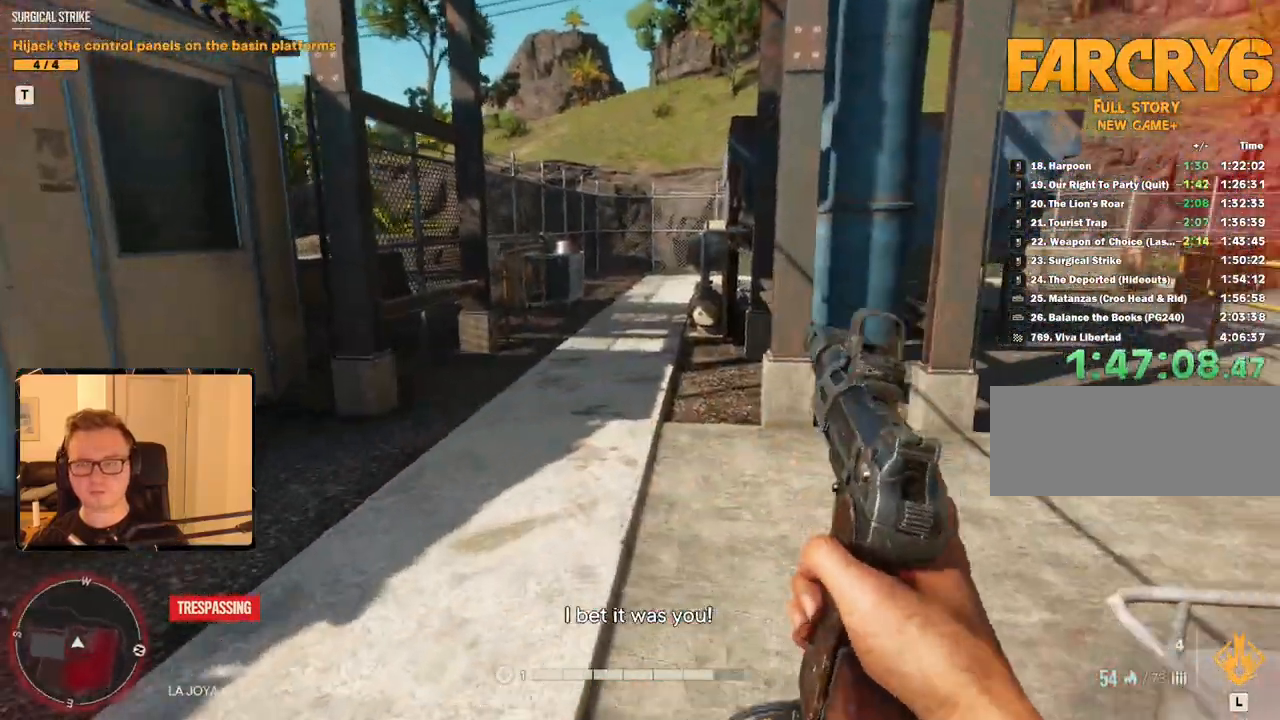
{"keys": ["w"], "mouse": [], "events": [[133, "d", "down"], [283, "d", "up"], [300, "d", "down"], [467, "d", "up"]]}
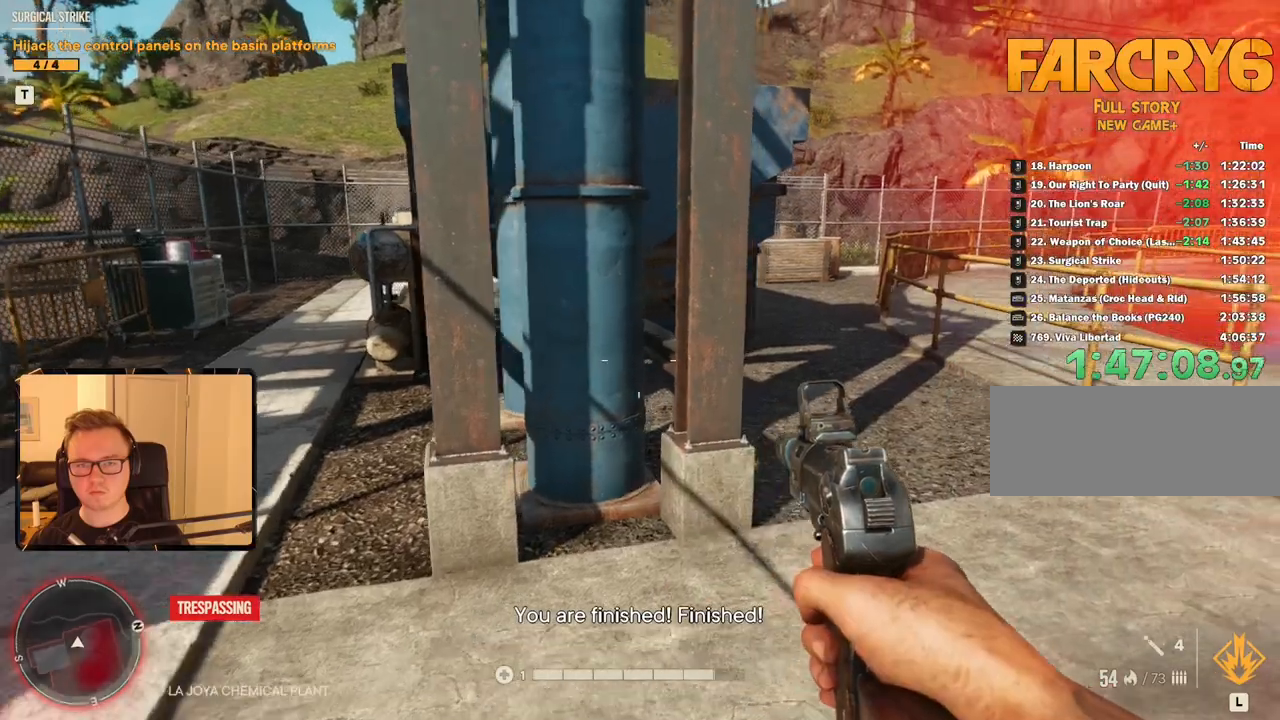
{"keys": ["w"], "mouse": [], "events": [[17, "d", "down"], [150, "d", "up"], [150, "mouse_mb5", "down"], [283, "mouse_mb5", "up"]]}
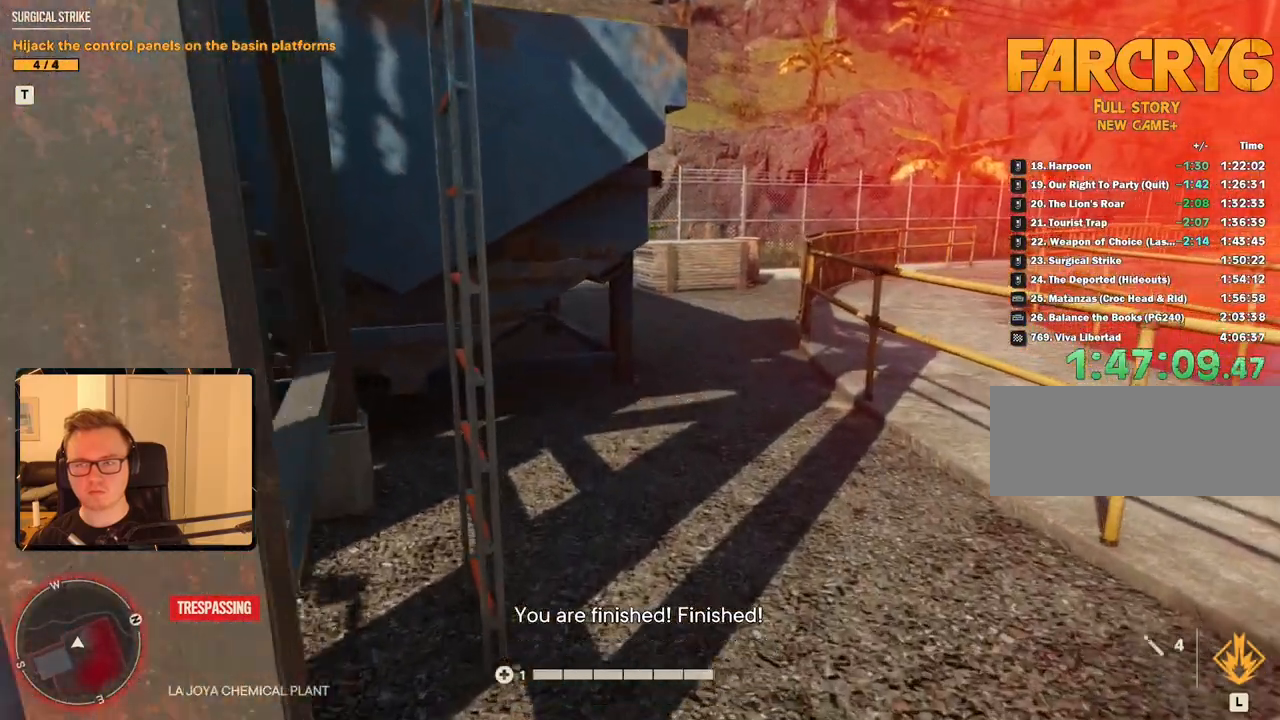
{"keys": [], "mouse": [], "events": [[17, "w", "up"]]}
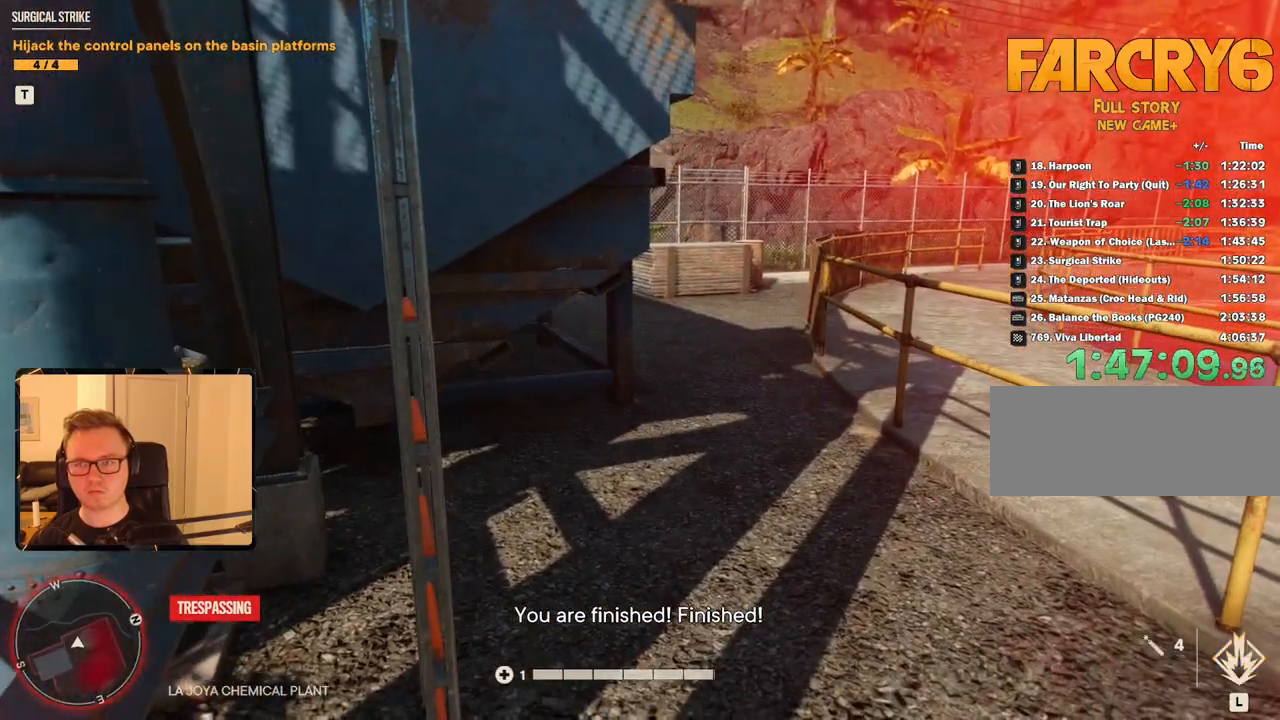
{"keys": [], "mouse": [], "events": []}
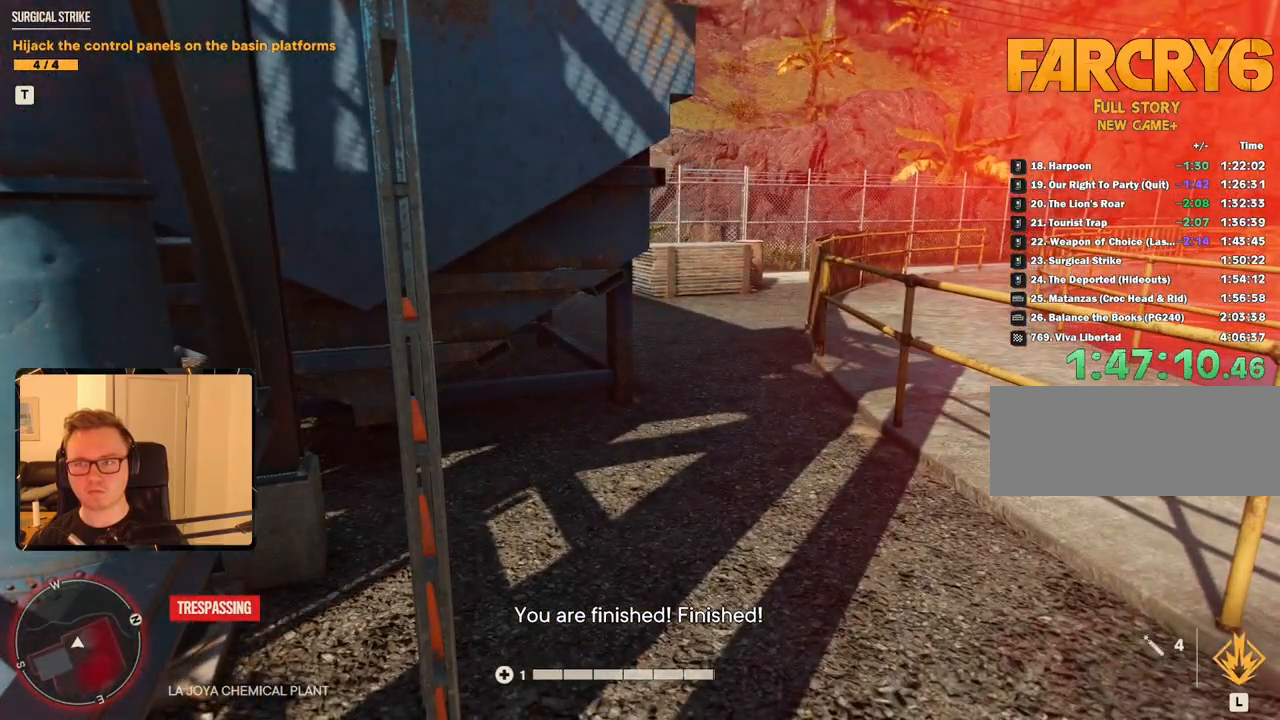
{"keys": ["d", "w"], "mouse": [], "events": [[317, "w", "down"], [500, "d", "down"]]}
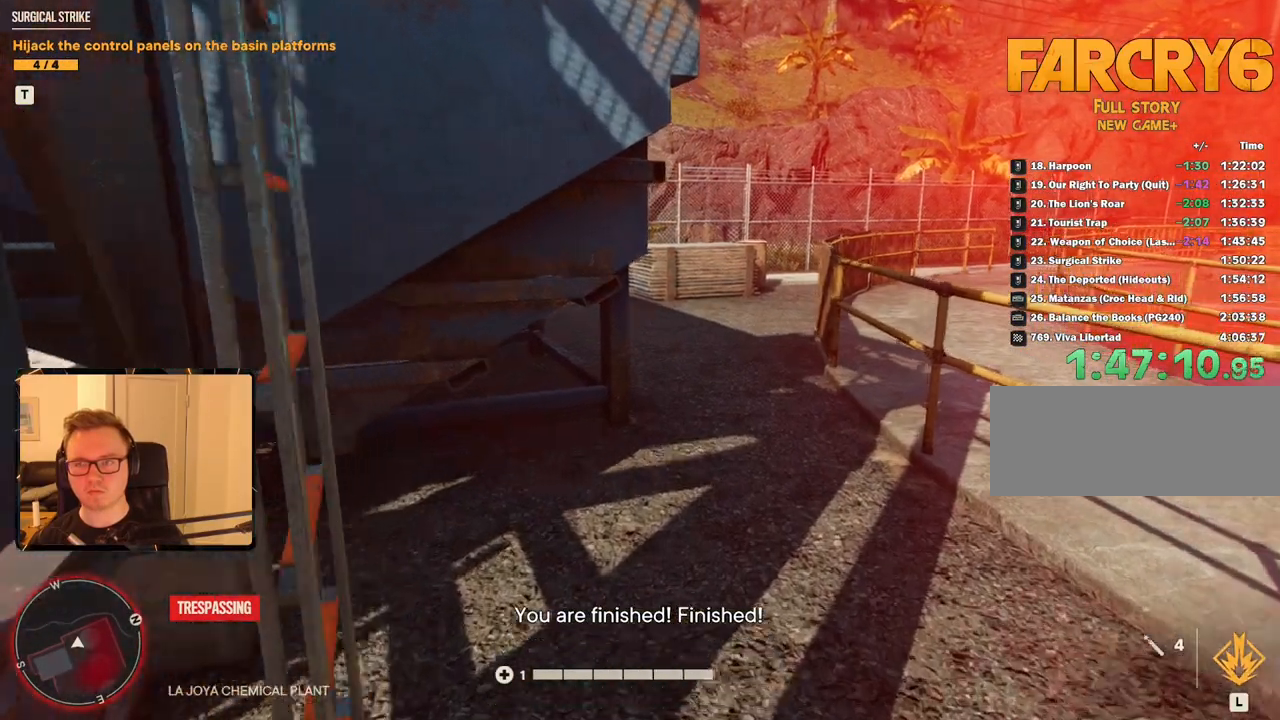
{"keys": [], "mouse": [], "events": [[150, "d", "up"], [433, "w", "up"]]}
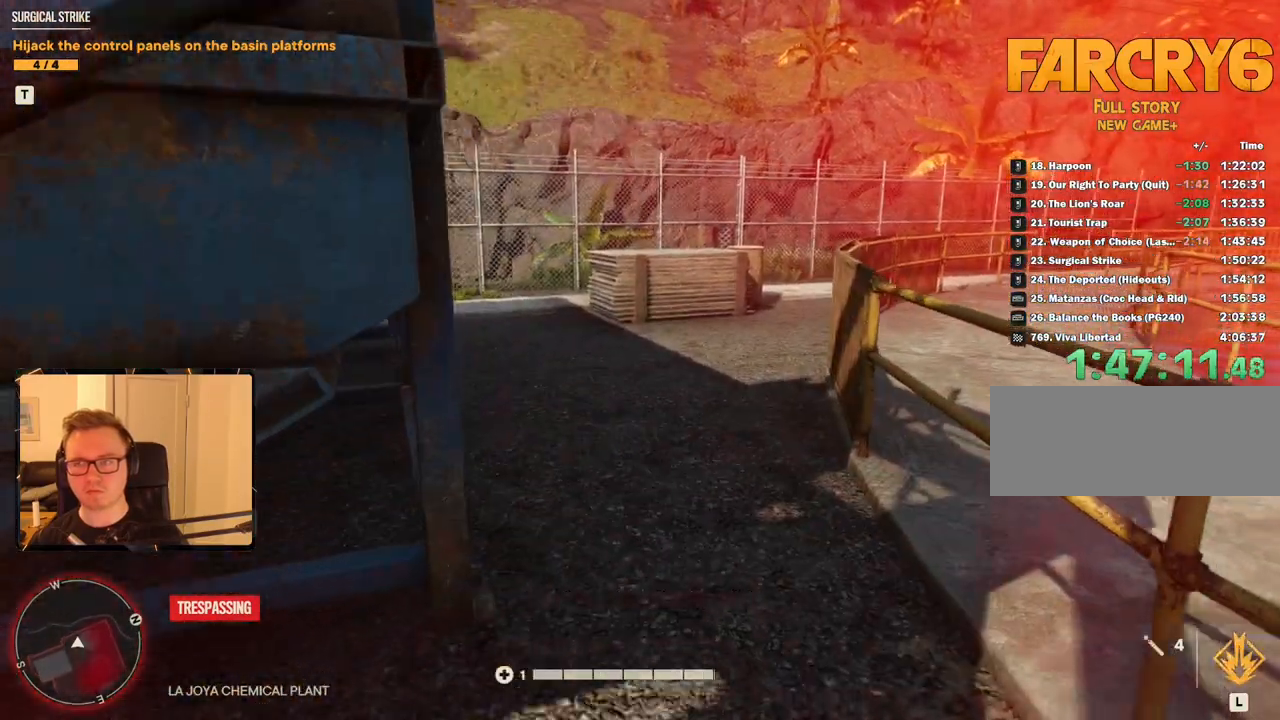
{"keys": ["a"], "mouse": [], "events": [[433, "a", "down"]]}
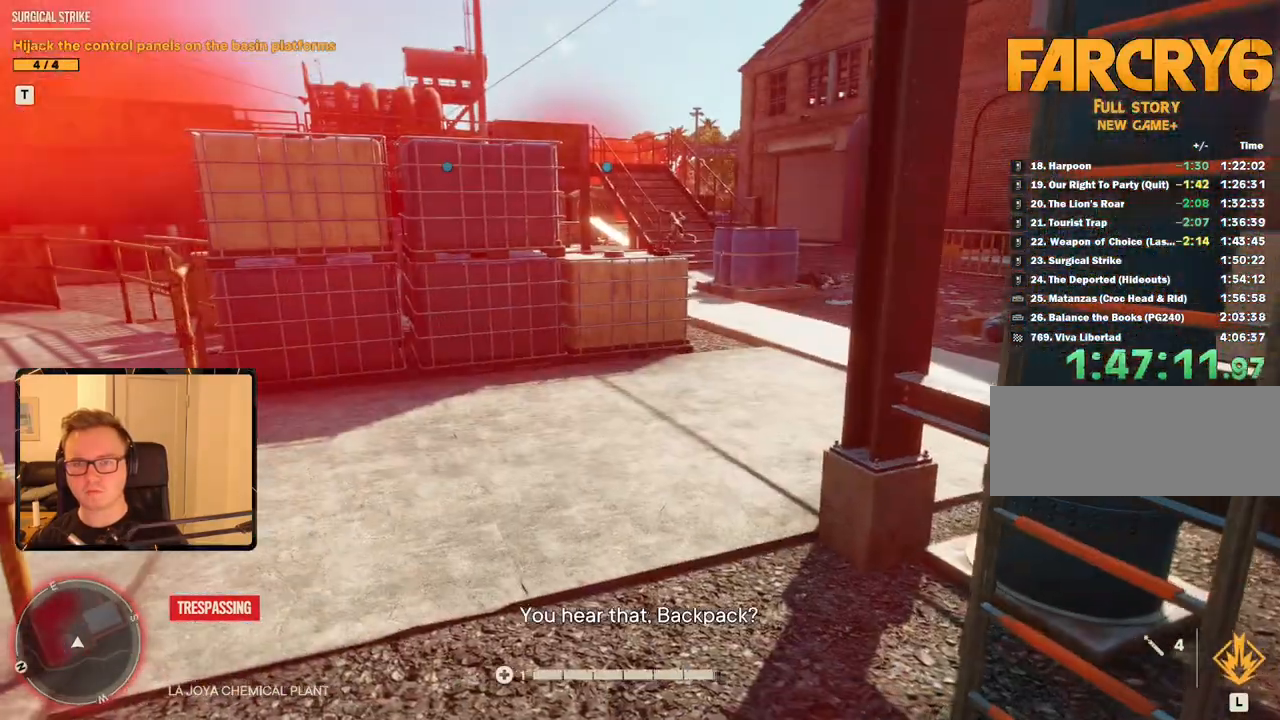
{"keys": [], "mouse": [], "events": [[33, "a", "up"]]}
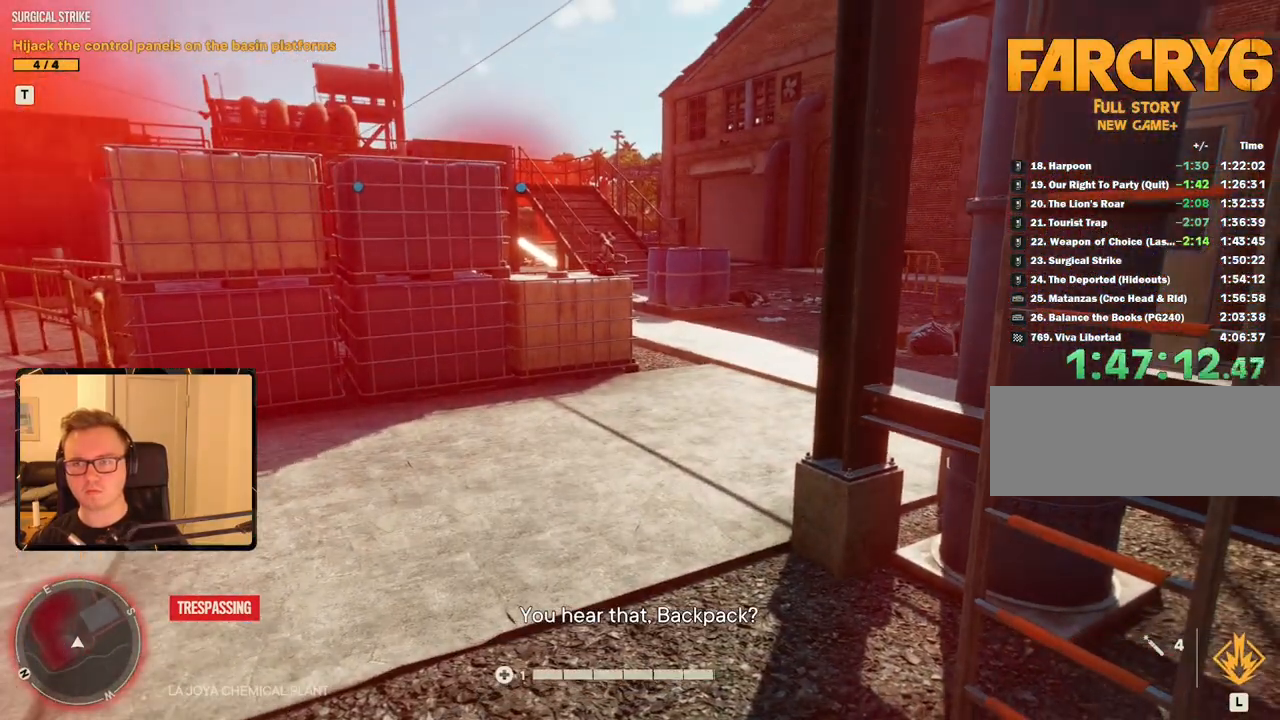
{"keys": ["d", "s"], "mouse": [], "events": [[133, "s", "down"], [467, "d", "down"]]}
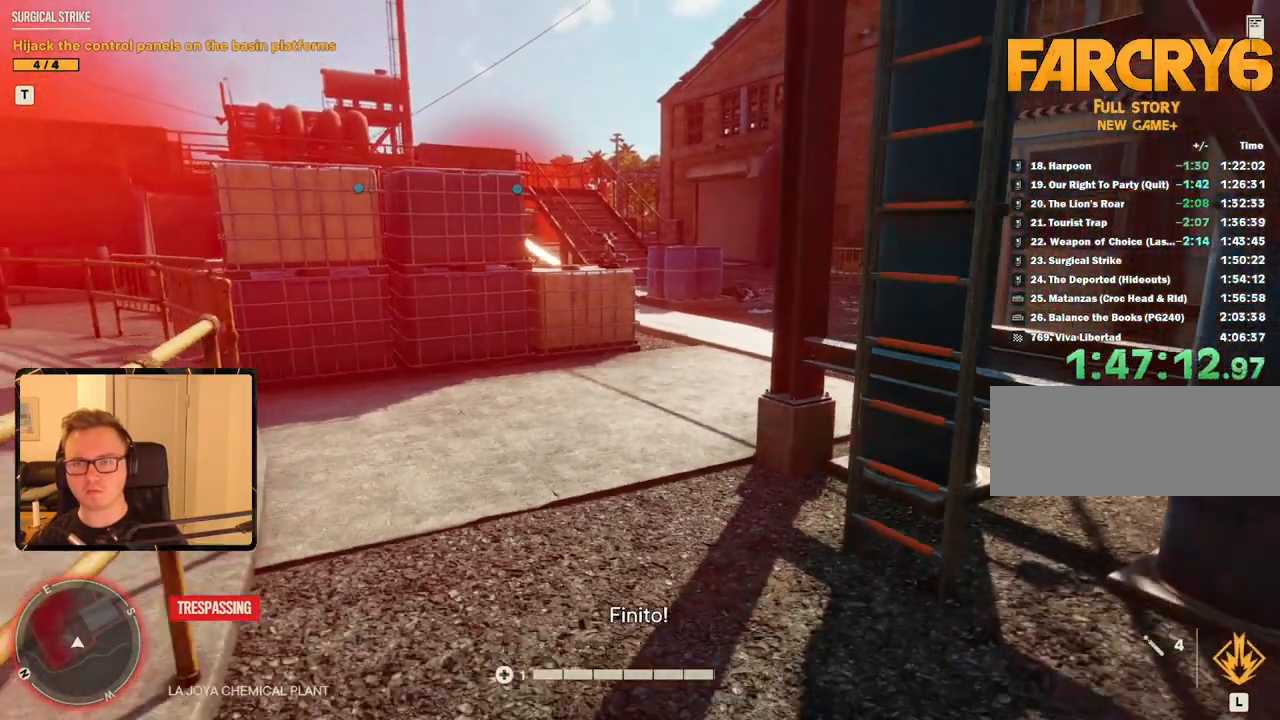
{"keys": ["escape"], "mouse": [], "events": [[50, "d", "up"], [200, "s", "up"], [433, "escape", "down"]]}